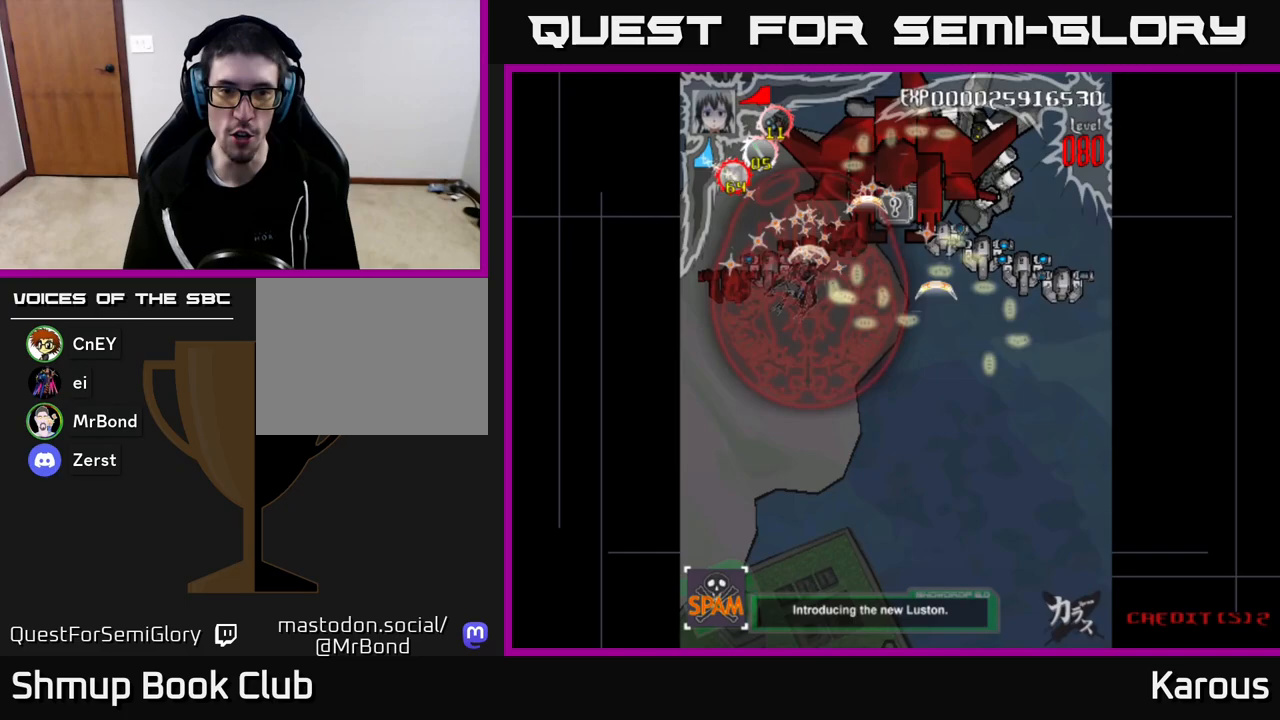
Gameplay with a controller (Xbox layout); each line is a JSON object with the inputs held at the frame after it. "events" lists button and stick changes between this image and that frame as [ms after this image, input, new state], when the widget could be followed in between.
{"buttons": ["DPAD_UP", "DPAD_RIGHT"], "left_stick": "center", "right_stick": "center", "events": [[217, "DPAD_DOWN", "down"], [367, "DPAD_LEFT", "up"], [400, "DPAD_DOWN", "up"], [400, "DPAD_RIGHT", "down"], [417, "DPAD_UP", "down"]]}
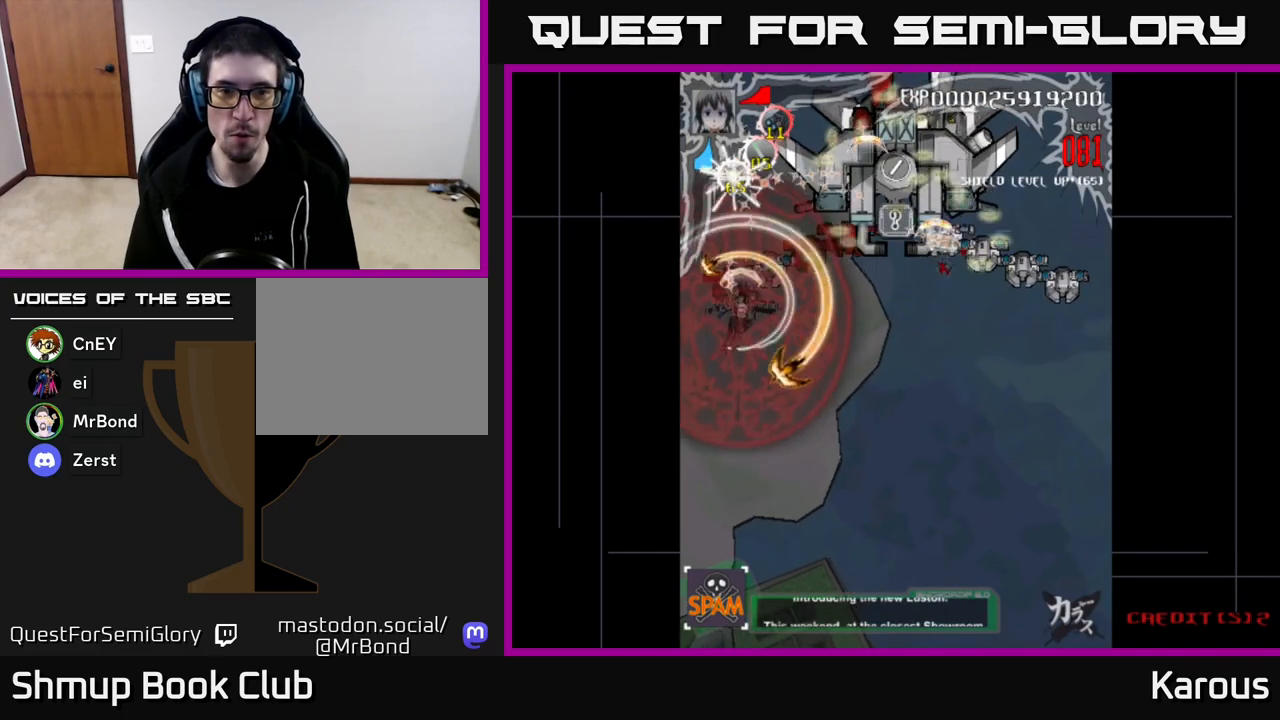
{"buttons": ["DPAD_RIGHT"], "left_stick": "center", "right_stick": "center", "events": [[117, "DPAD_UP", "up"], [283, "DPAD_UP", "down"], [367, "DPAD_UP", "up"]]}
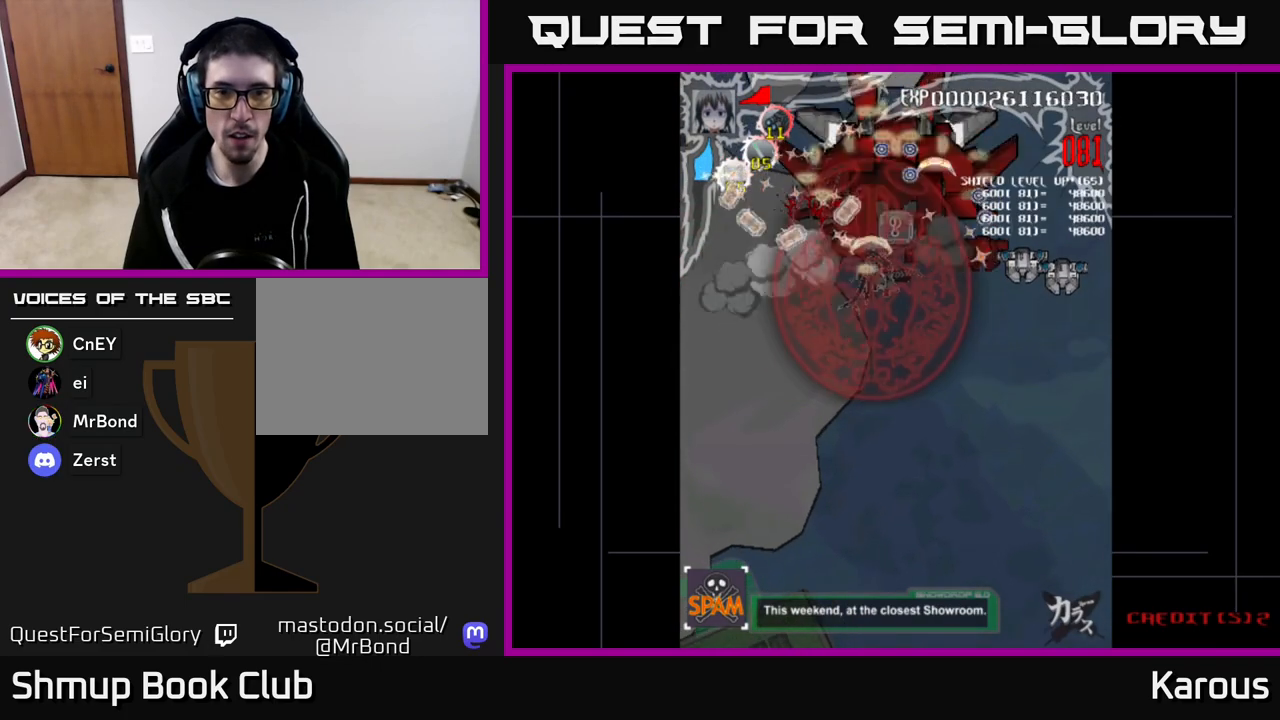
{"buttons": ["DPAD_RIGHT"], "left_stick": "center", "right_stick": "center", "events": []}
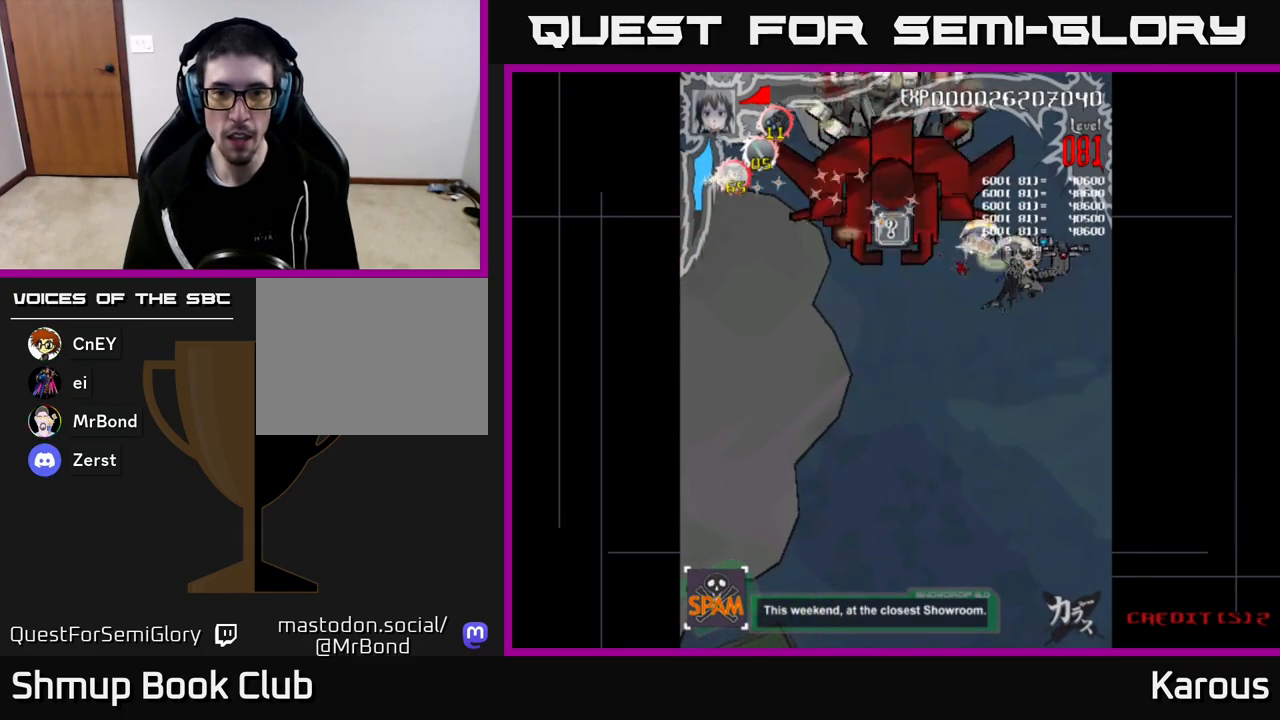
{"buttons": ["DPAD_UP", "DPAD_LEFT"], "left_stick": "center", "right_stick": "center", "events": [[250, "DPAD_RIGHT", "up"], [250, "DPAD_UP", "down"], [300, "DPAD_LEFT", "down"], [350, "DPAD_UP", "up"], [450, "DPAD_UP", "down"]]}
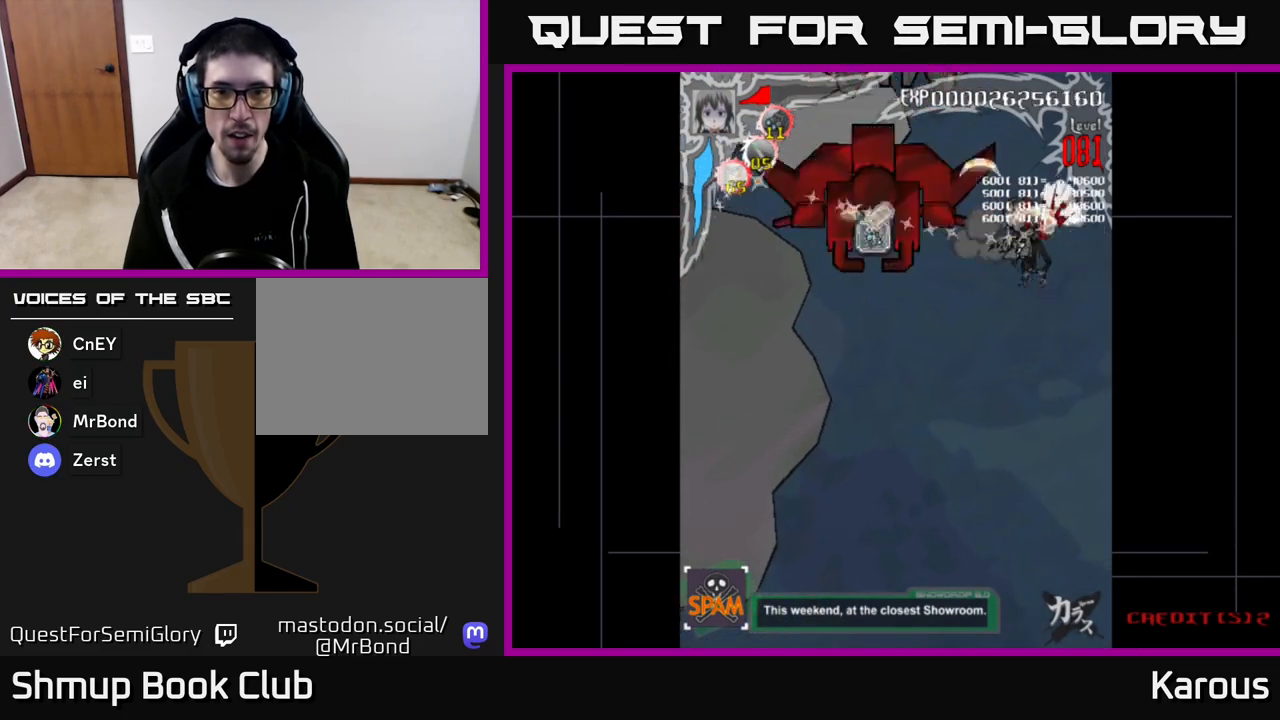
{"buttons": ["DPAD_LEFT"], "left_stick": "center", "right_stick": "center", "events": [[167, "DPAD_UP", "up"]]}
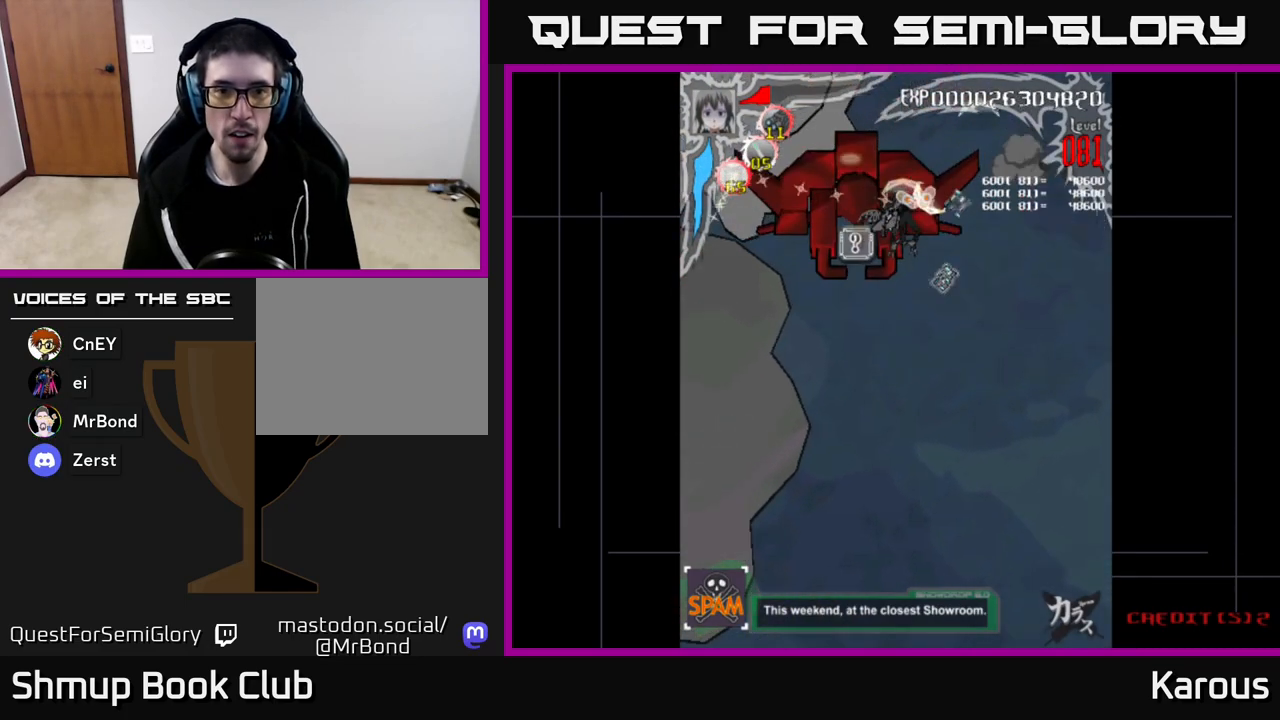
{"buttons": ["A"], "left_stick": "center", "right_stick": "center", "events": [[50, "DPAD_DOWN", "down"], [283, "A", "down"], [283, "DPAD_LEFT", "up"], [333, "DPAD_RIGHT", "down"], [383, "DPAD_DOWN", "up"], [417, "DPAD_RIGHT", "up"]]}
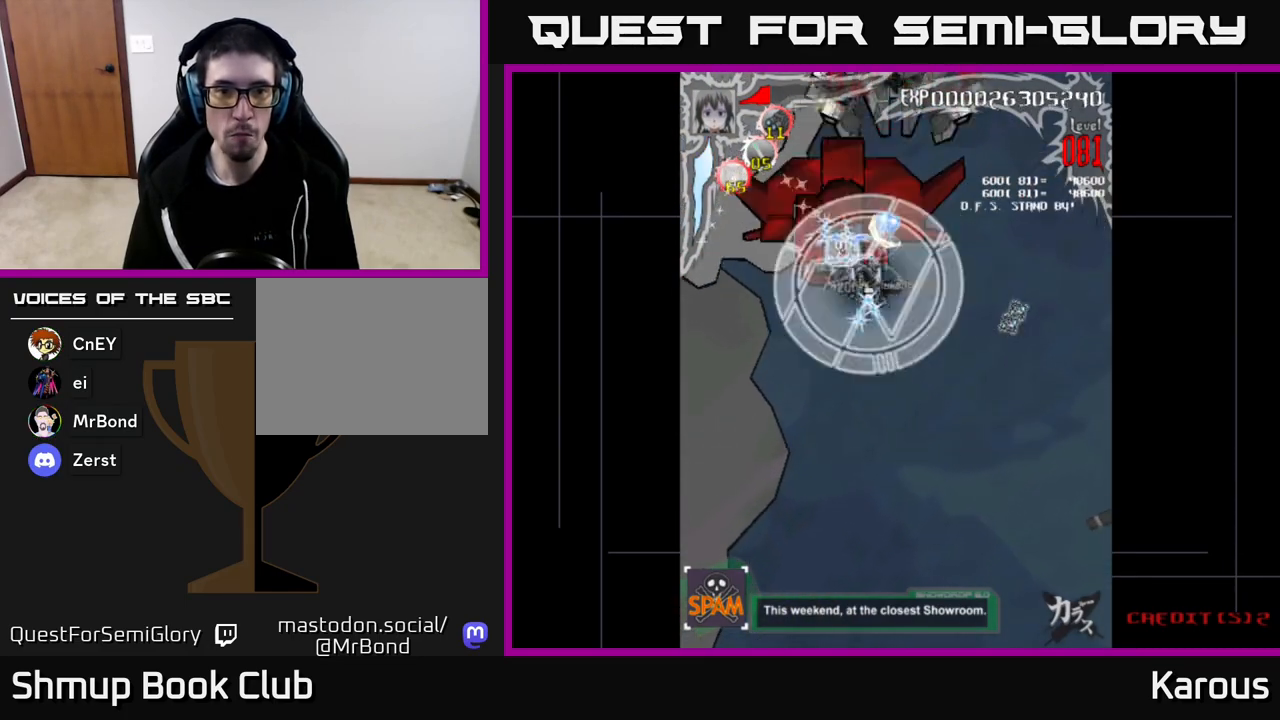
{"buttons": ["A", "DPAD_DOWN", "DPAD_RIGHT"], "left_stick": "center", "right_stick": "center", "events": [[133, "DPAD_LEFT", "down"], [300, "DPAD_LEFT", "up"], [333, "DPAD_RIGHT", "down"], [367, "DPAD_DOWN", "down"]]}
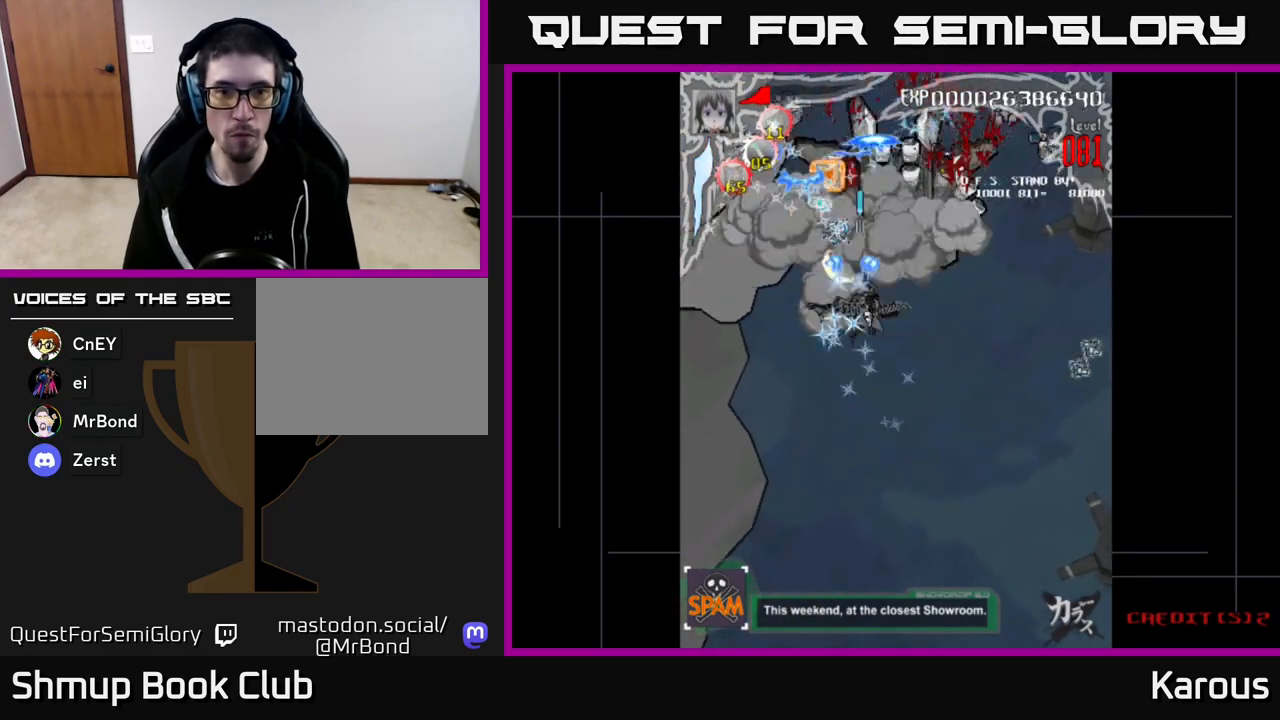
{"buttons": ["DPAD_DOWN"], "left_stick": "center", "right_stick": "center", "events": [[67, "DPAD_DOWN", "up"], [167, "DPAD_RIGHT", "up"], [167, "DPAD_UP", "down"], [267, "A", "up"], [383, "DPAD_RIGHT", "down"], [417, "DPAD_UP", "up"], [467, "DPAD_DOWN", "down"], [483, "DPAD_RIGHT", "up"]]}
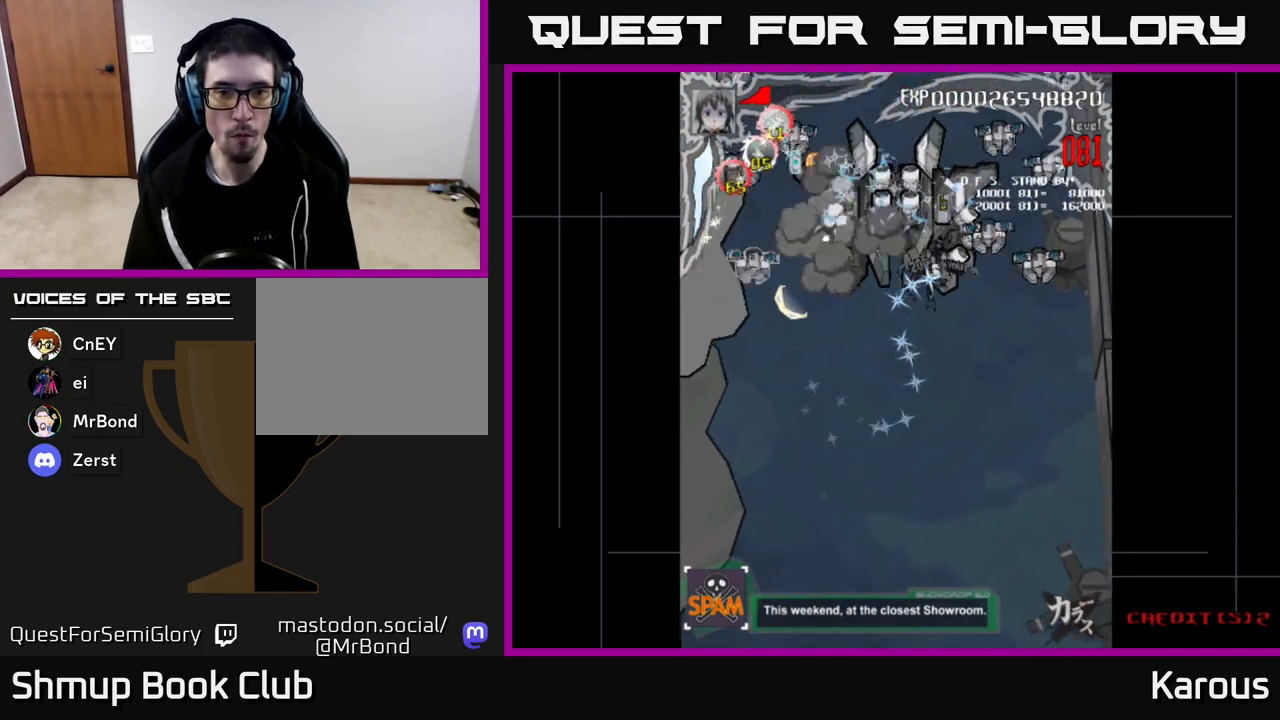
{"buttons": ["A", "DPAD_DOWN", "DPAD_RIGHT"], "left_stick": "center", "right_stick": "center", "events": [[50, "A", "down"], [50, "DPAD_RIGHT", "down"], [200, "DPAD_RIGHT", "up"], [400, "DPAD_RIGHT", "down"]]}
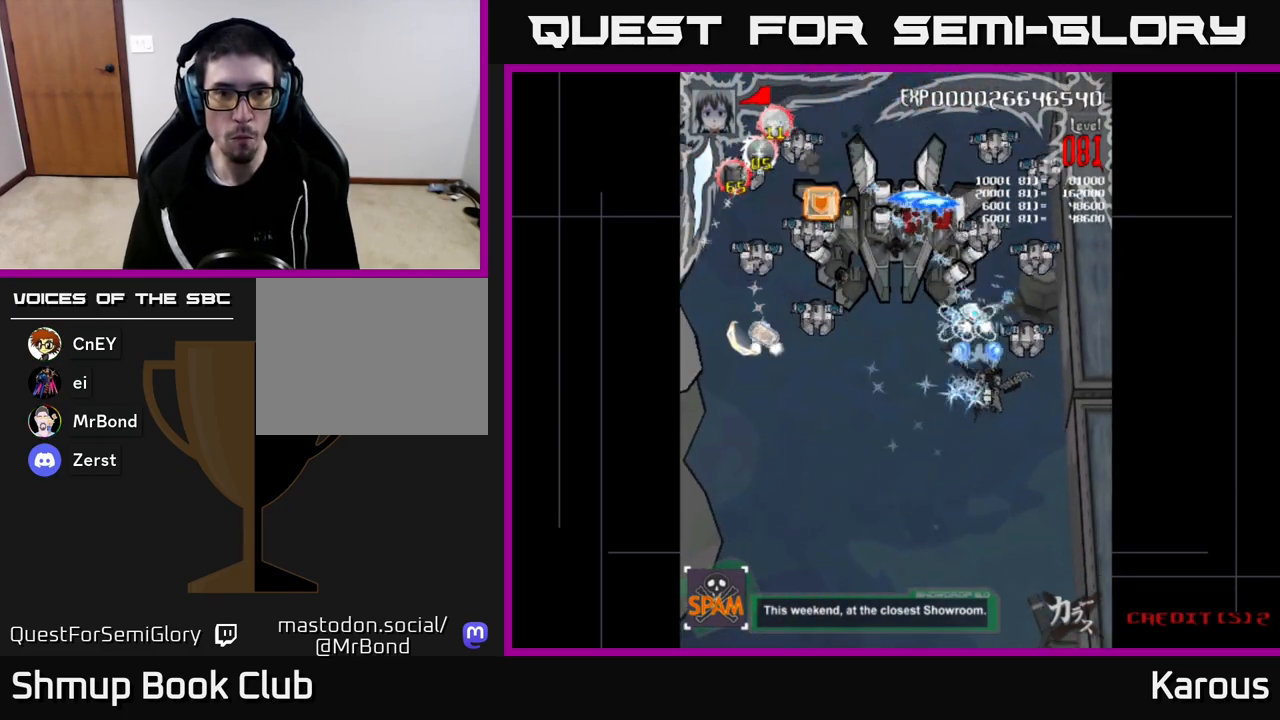
{"buttons": ["X", "DPAD_UP", "DPAD_LEFT"], "left_stick": "center", "right_stick": "center", "events": [[200, "DPAD_DOWN", "up"], [200, "DPAD_RIGHT", "up"], [250, "DPAD_UP", "down"], [333, "DPAD_LEFT", "down"], [417, "X", "down"], [467, "A", "up"]]}
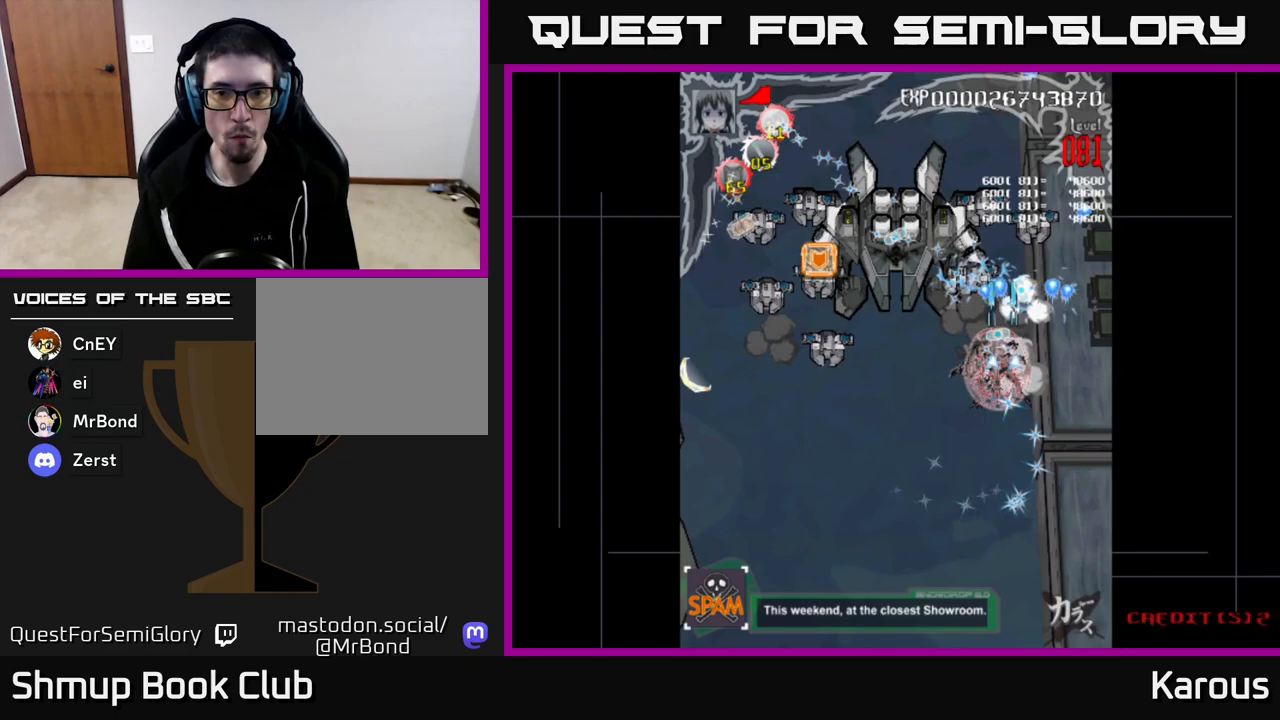
{"buttons": ["DPAD_DOWN", "DPAD_LEFT"], "left_stick": "center", "right_stick": "center", "events": [[33, "DPAD_UP", "up"], [33, "X", "up"], [483, "DPAD_DOWN", "down"]]}
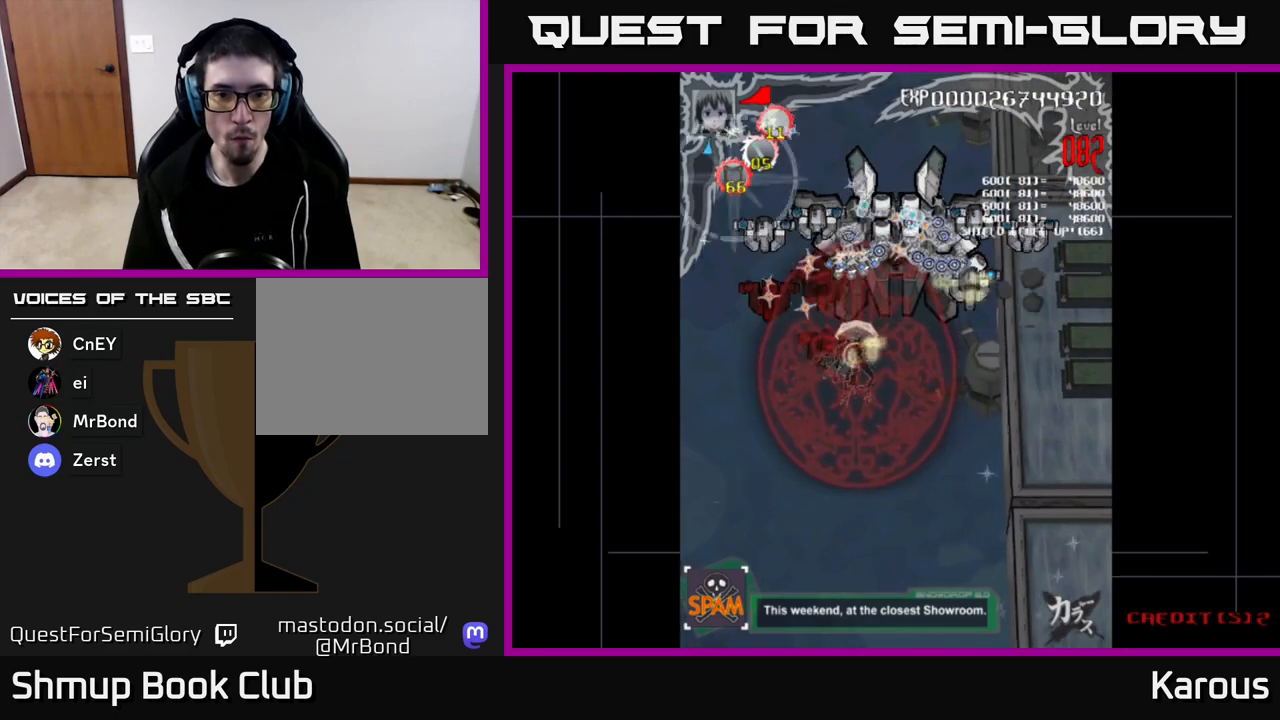
{"buttons": ["DPAD_UP"], "left_stick": "center", "right_stick": "center", "events": [[83, "DPAD_DOWN", "up"], [167, "DPAD_UP", "down"], [500, "DPAD_LEFT", "up"]]}
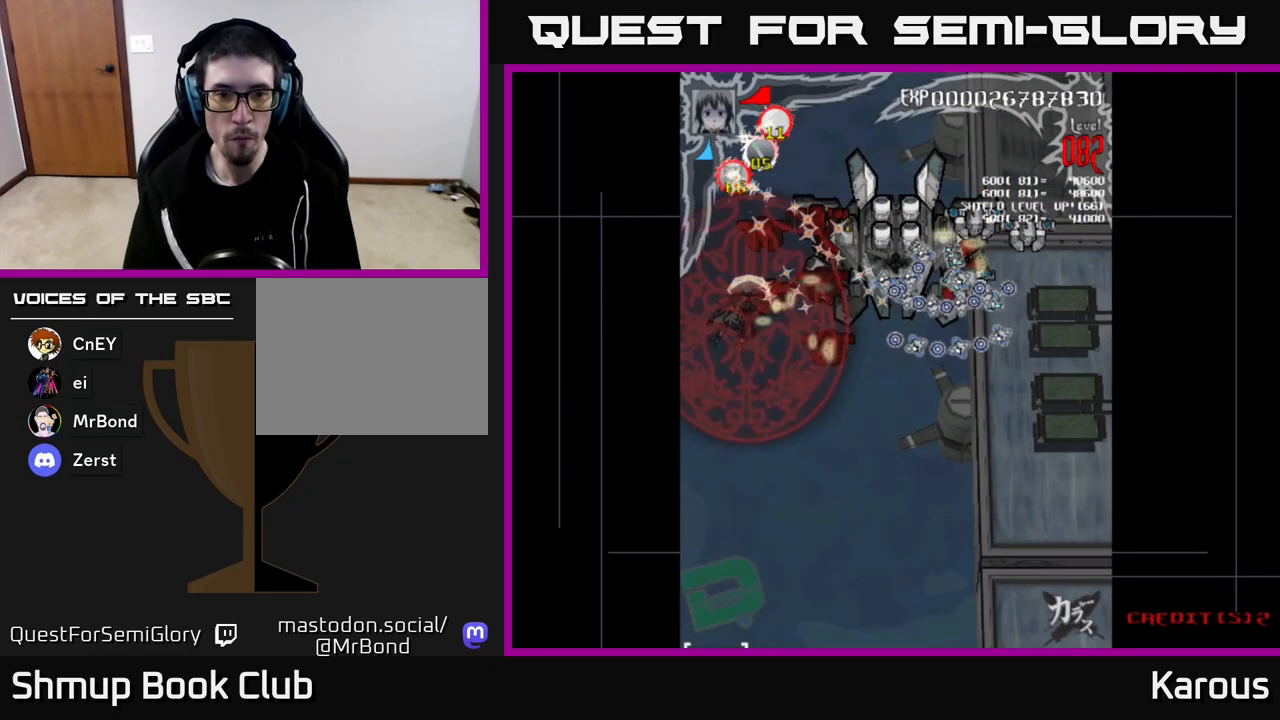
{"buttons": ["DPAD_DOWN", "DPAD_RIGHT"], "left_stick": "center", "right_stick": "center", "events": [[83, "DPAD_RIGHT", "down"], [217, "DPAD_UP", "up"], [450, "DPAD_DOWN", "down"]]}
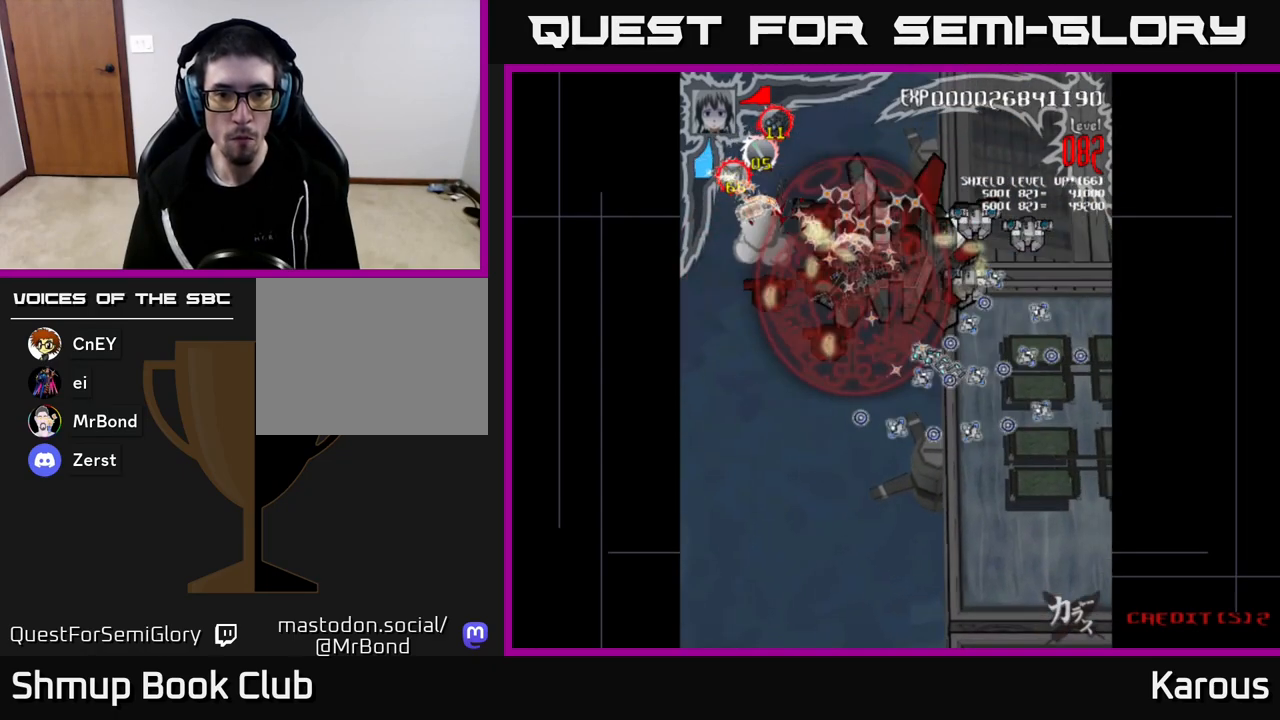
{"buttons": ["DPAD_RIGHT"], "left_stick": "center", "right_stick": "center", "events": [[167, "DPAD_DOWN", "up"], [333, "DPAD_DOWN", "down"], [383, "DPAD_DOWN", "up"]]}
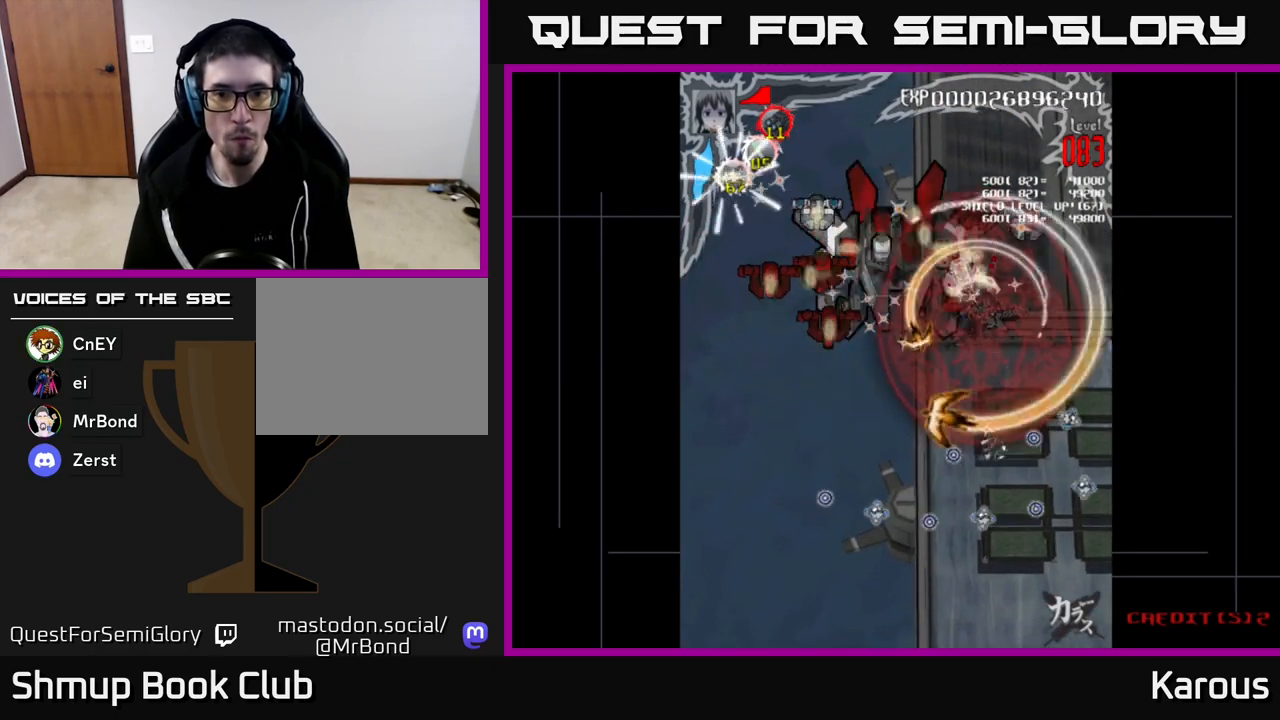
{"buttons": ["DPAD_UP", "DPAD_LEFT"], "left_stick": "center", "right_stick": "center", "events": [[100, "DPAD_UP", "down"], [250, "DPAD_RIGHT", "up"], [417, "DPAD_LEFT", "down"]]}
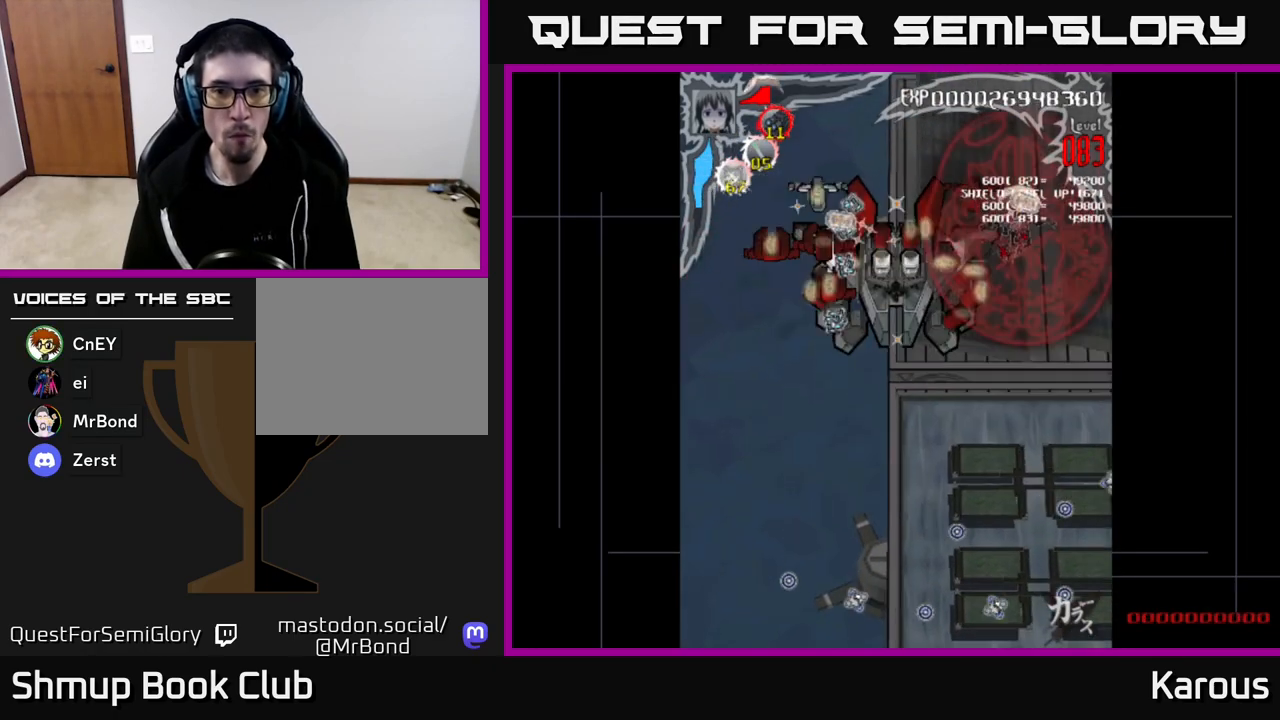
{"buttons": ["A", "DPAD_UP", "DPAD_LEFT"], "left_stick": "center", "right_stick": "center", "events": [[67, "DPAD_UP", "up"], [133, "A", "down"], [167, "DPAD_UP", "down"], [300, "DPAD_UP", "up"], [417, "DPAD_UP", "down"]]}
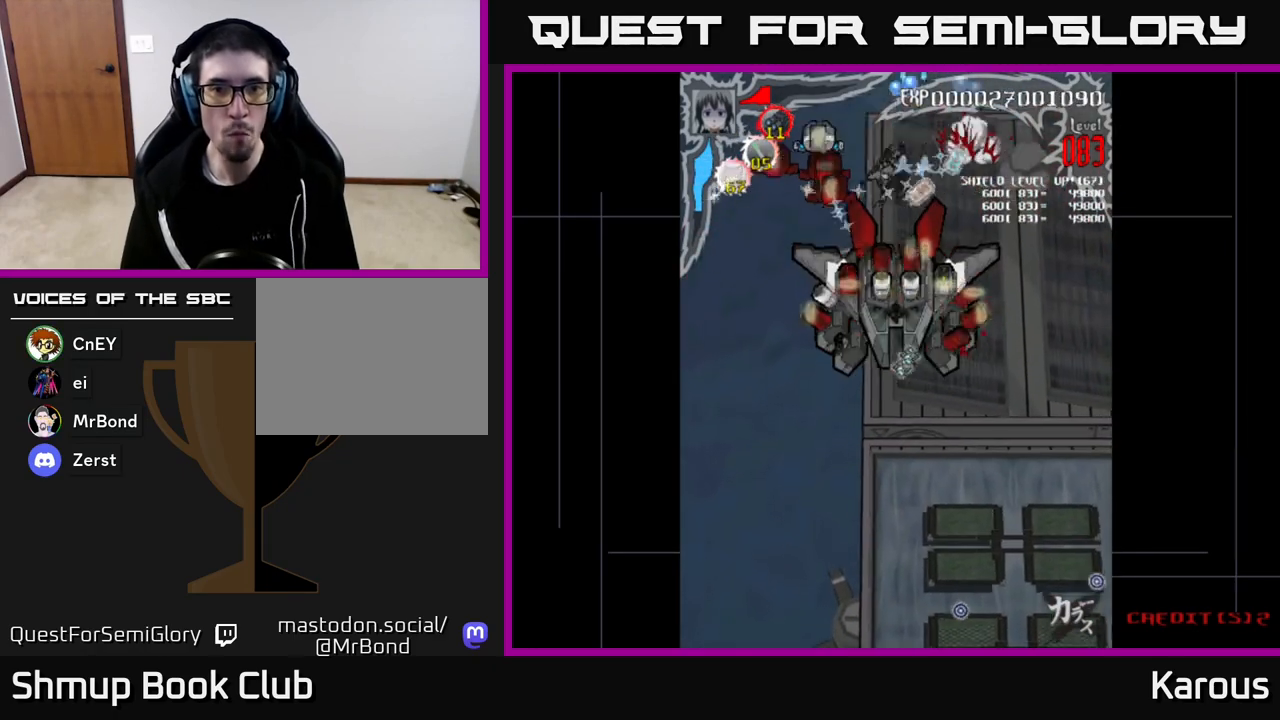
{"buttons": ["A", "DPAD_DOWN", "DPAD_RIGHT"], "left_stick": "center", "right_stick": "center", "events": [[67, "DPAD_UP", "up"], [450, "DPAD_DOWN", "down"], [450, "DPAD_LEFT", "up"], [483, "DPAD_RIGHT", "down"]]}
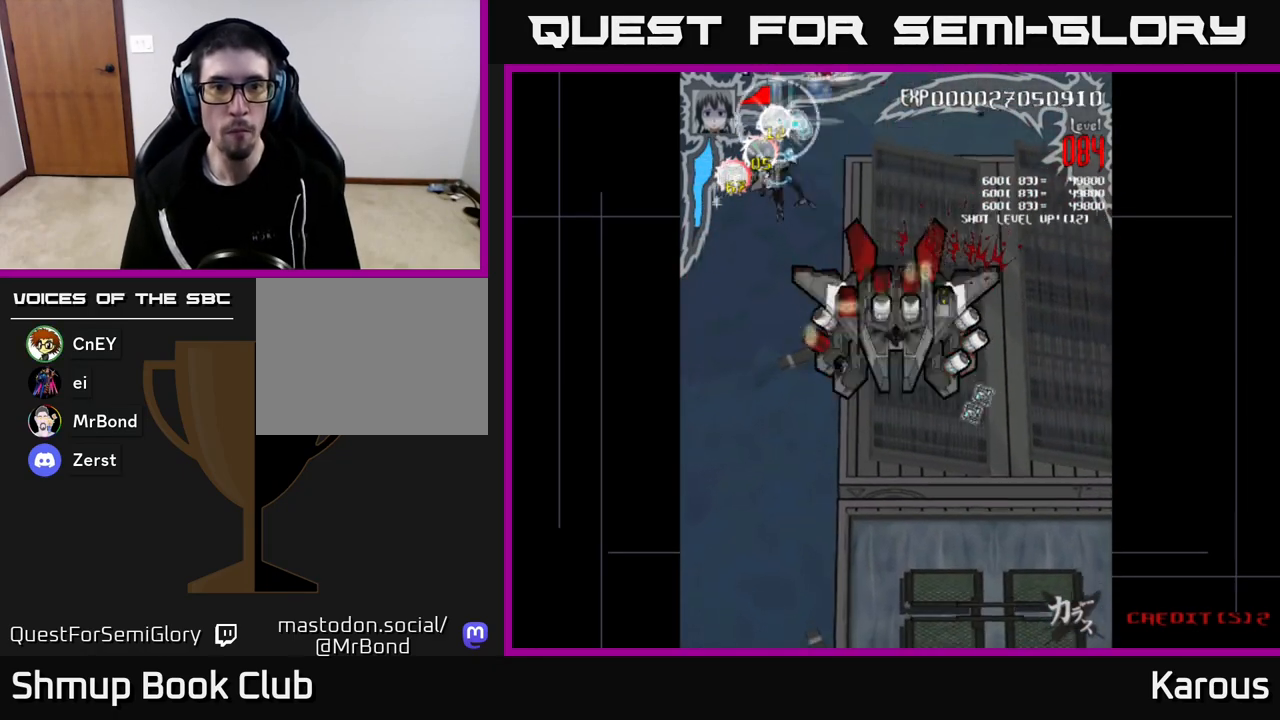
{"buttons": ["A", "DPAD_DOWN"], "left_stick": "center", "right_stick": "center", "events": [[267, "DPAD_RIGHT", "up"]]}
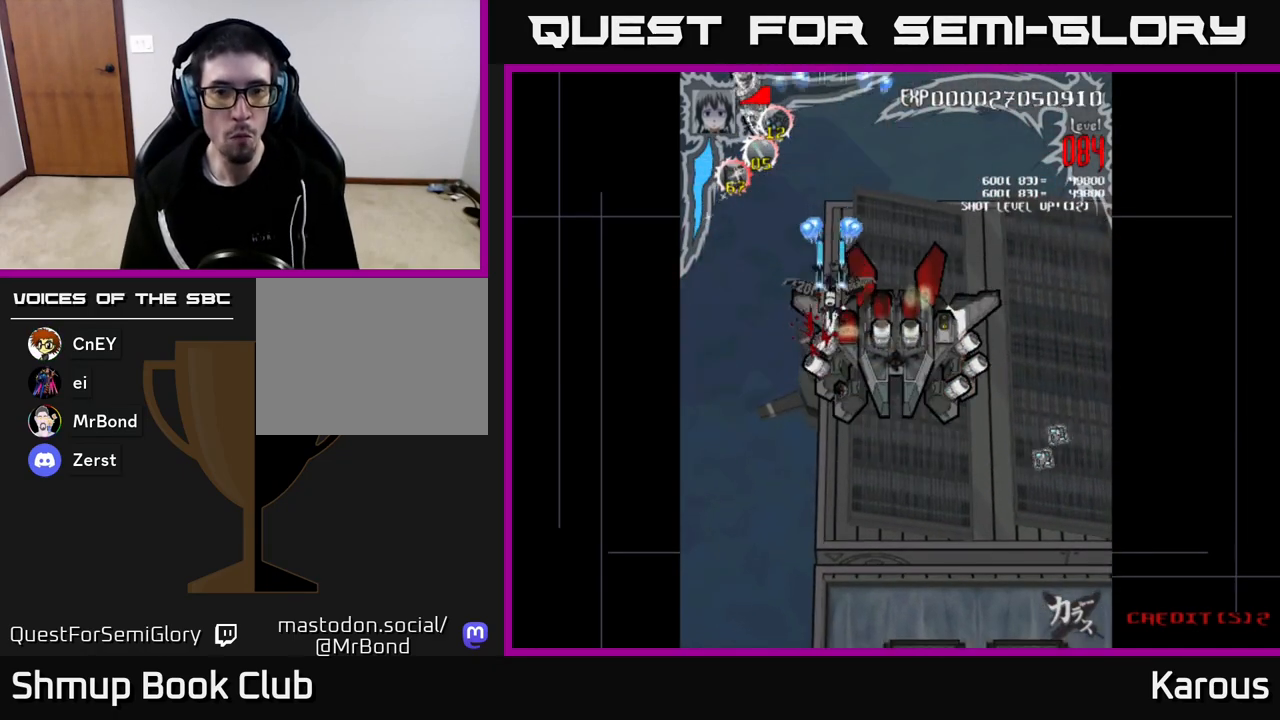
{"buttons": ["DPAD_RIGHT"], "left_stick": "center", "right_stick": "center", "events": [[17, "A", "up"], [33, "X", "down"], [50, "DPAD_RIGHT", "down"], [167, "X", "up"], [250, "DPAD_RIGHT", "up"], [317, "DPAD_RIGHT", "down"], [367, "X", "down"], [450, "X", "up"], [483, "DPAD_DOWN", "up"]]}
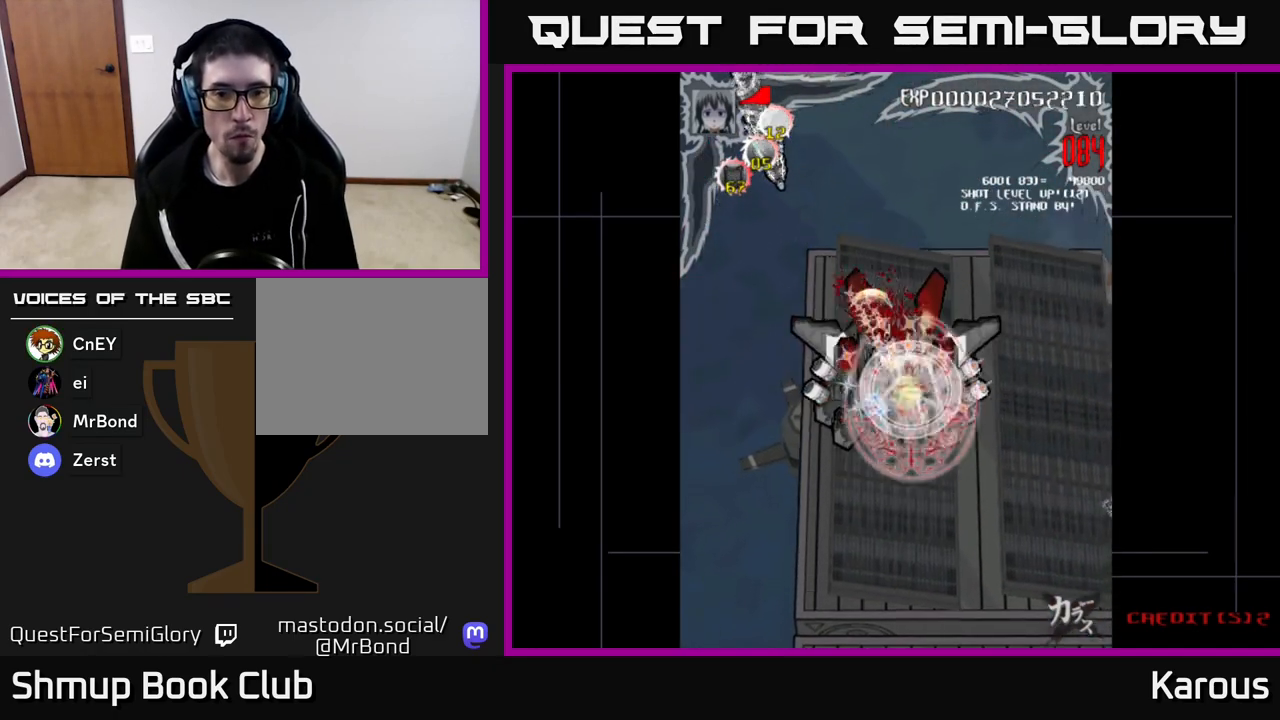
{"buttons": [], "left_stick": "center", "right_stick": "center", "events": [[67, "DPAD_DOWN", "down"], [83, "DPAD_RIGHT", "up"], [167, "DPAD_LEFT", "down"], [183, "DPAD_DOWN", "up"], [383, "DPAD_UP", "down"], [467, "DPAD_LEFT", "up"], [500, "DPAD_UP", "up"]]}
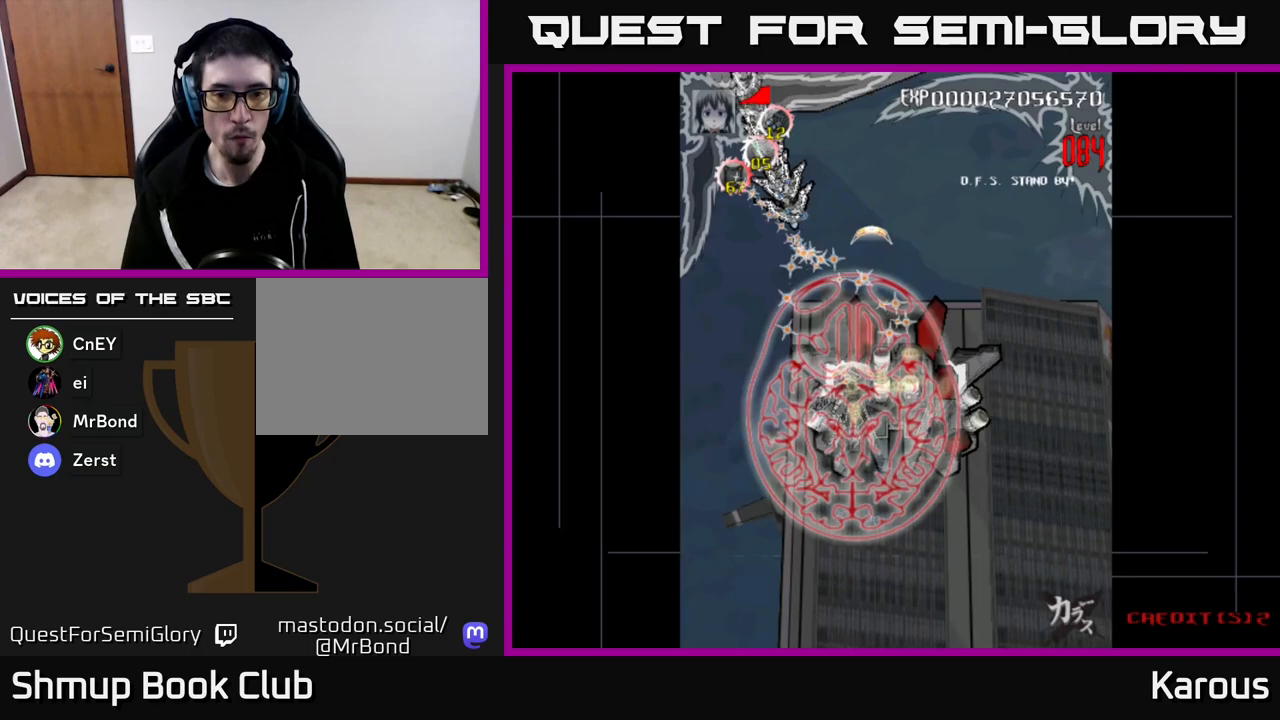
{"buttons": ["DPAD_LEFT"], "left_stick": "center", "right_stick": "center", "events": [[17, "DPAD_RIGHT", "down"], [317, "DPAD_DOWN", "down"], [350, "DPAD_RIGHT", "up"], [417, "DPAD_LEFT", "down"], [467, "DPAD_DOWN", "up"]]}
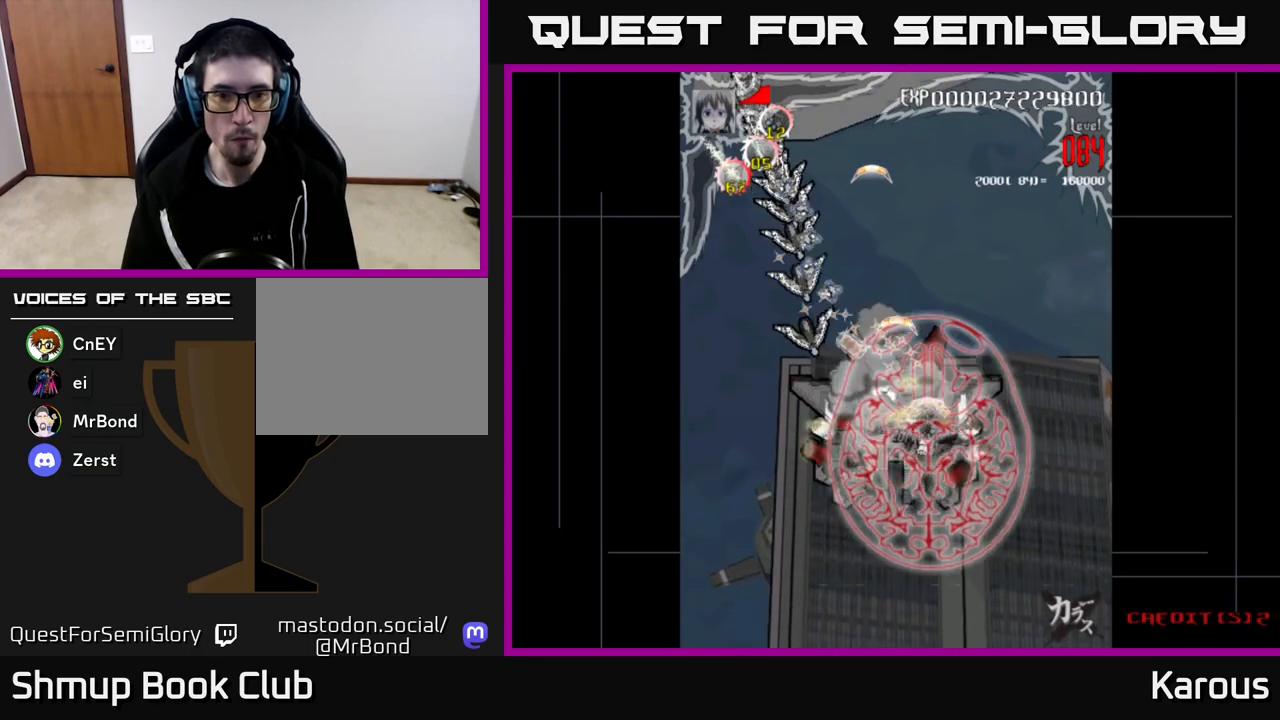
{"buttons": ["DPAD_DOWN"], "left_stick": "center", "right_stick": "center", "events": [[267, "DPAD_DOWN", "down"], [333, "DPAD_LEFT", "up"]]}
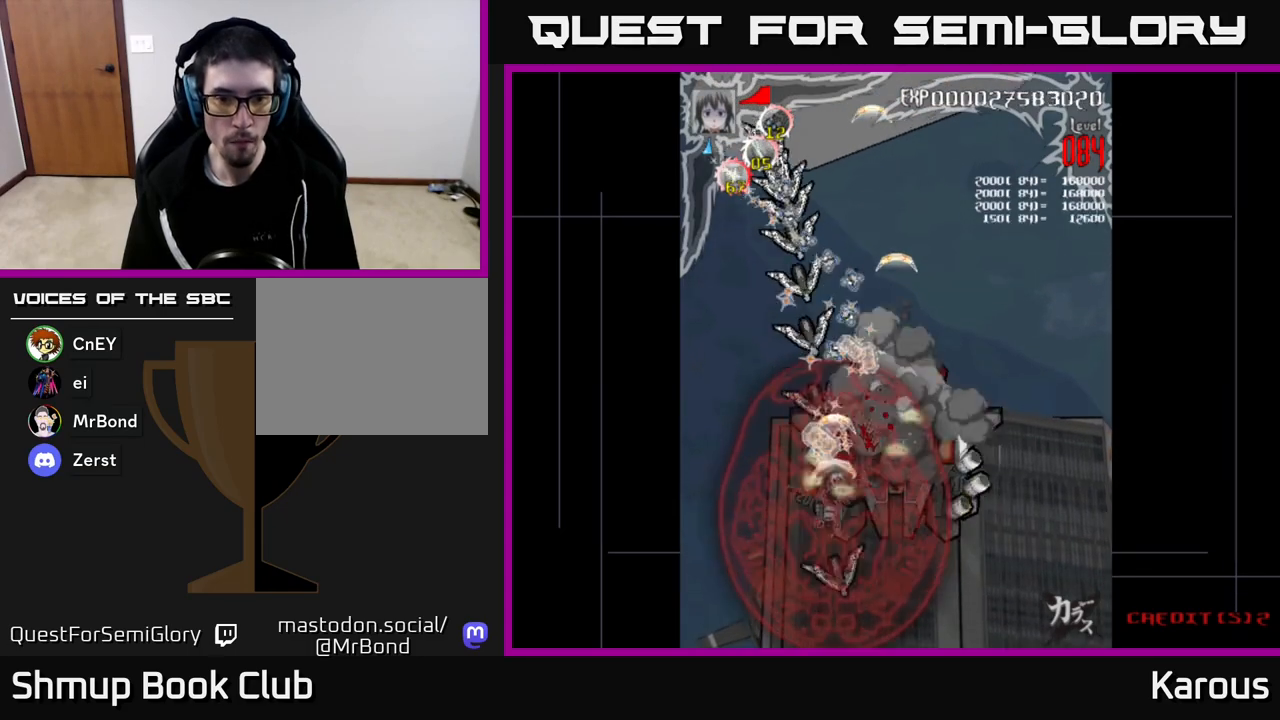
{"buttons": [], "left_stick": "center", "right_stick": "center", "events": [[17, "DPAD_DOWN", "up"]]}
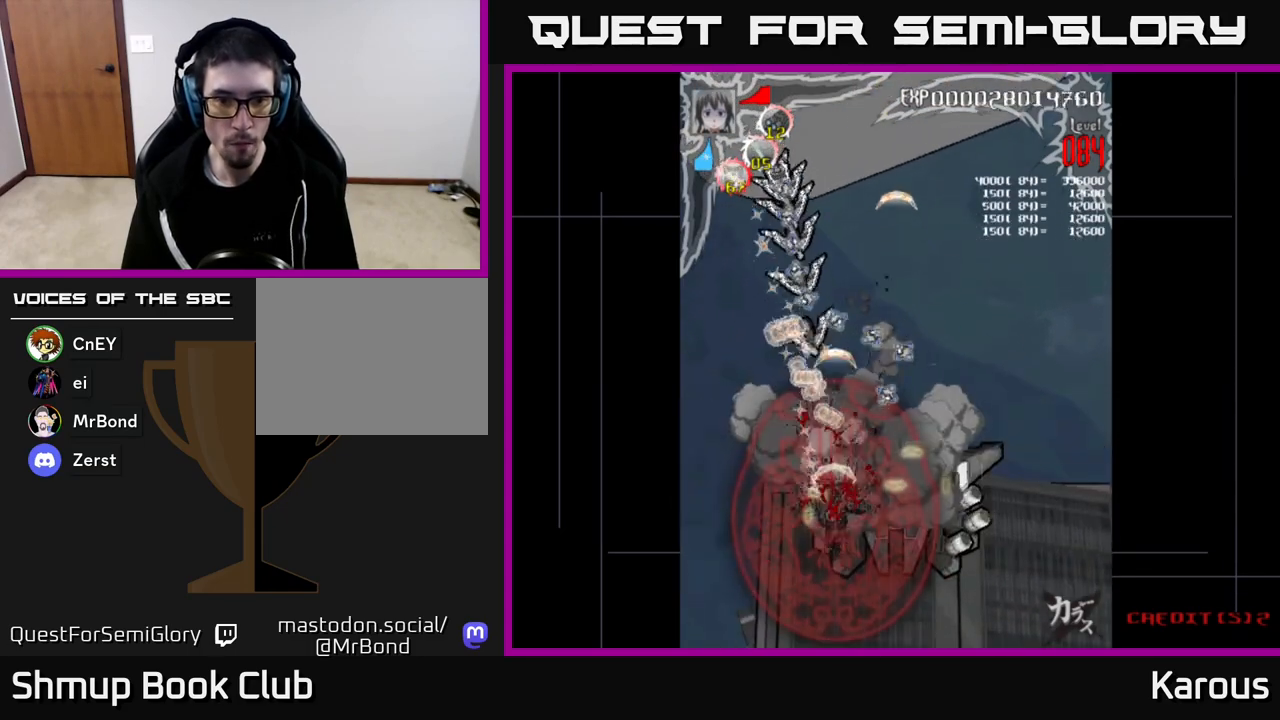
{"buttons": [], "left_stick": "center", "right_stick": "center", "events": [[167, "DPAD_DOWN", "down"], [233, "DPAD_DOWN", "up"]]}
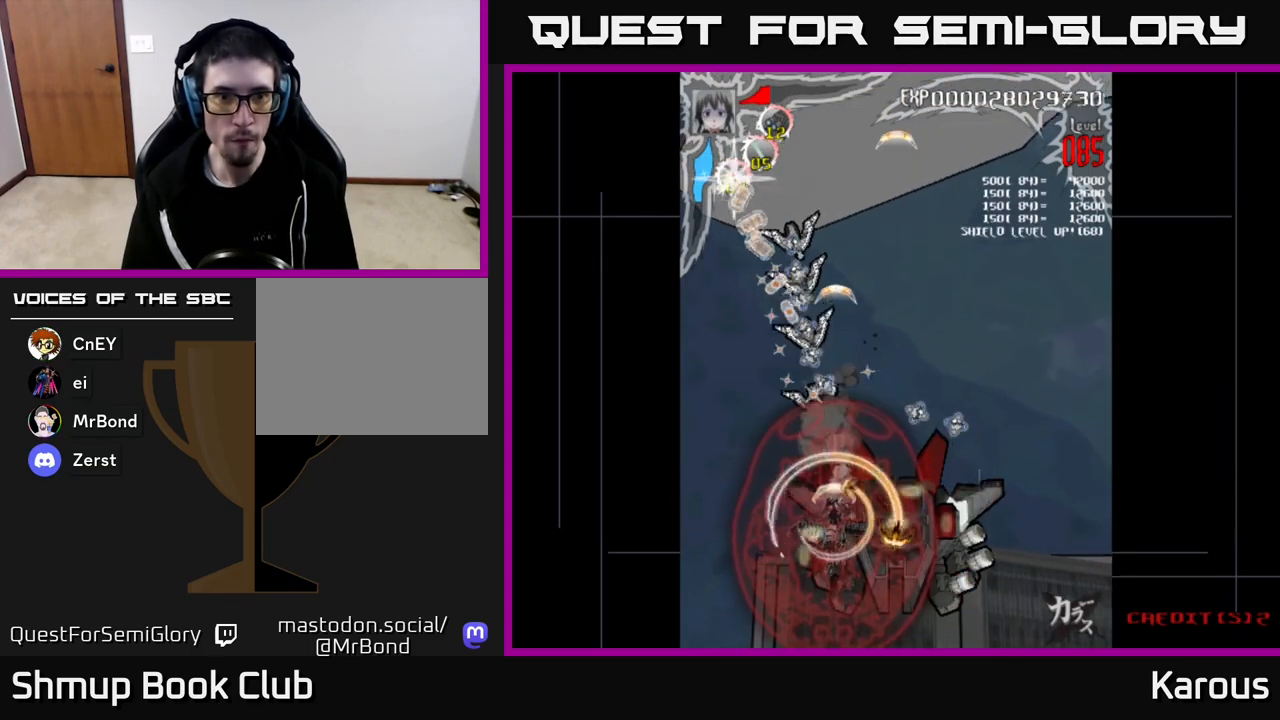
{"buttons": [], "left_stick": "center", "right_stick": "center", "events": [[133, "DPAD_LEFT", "down"], [200, "DPAD_LEFT", "up"]]}
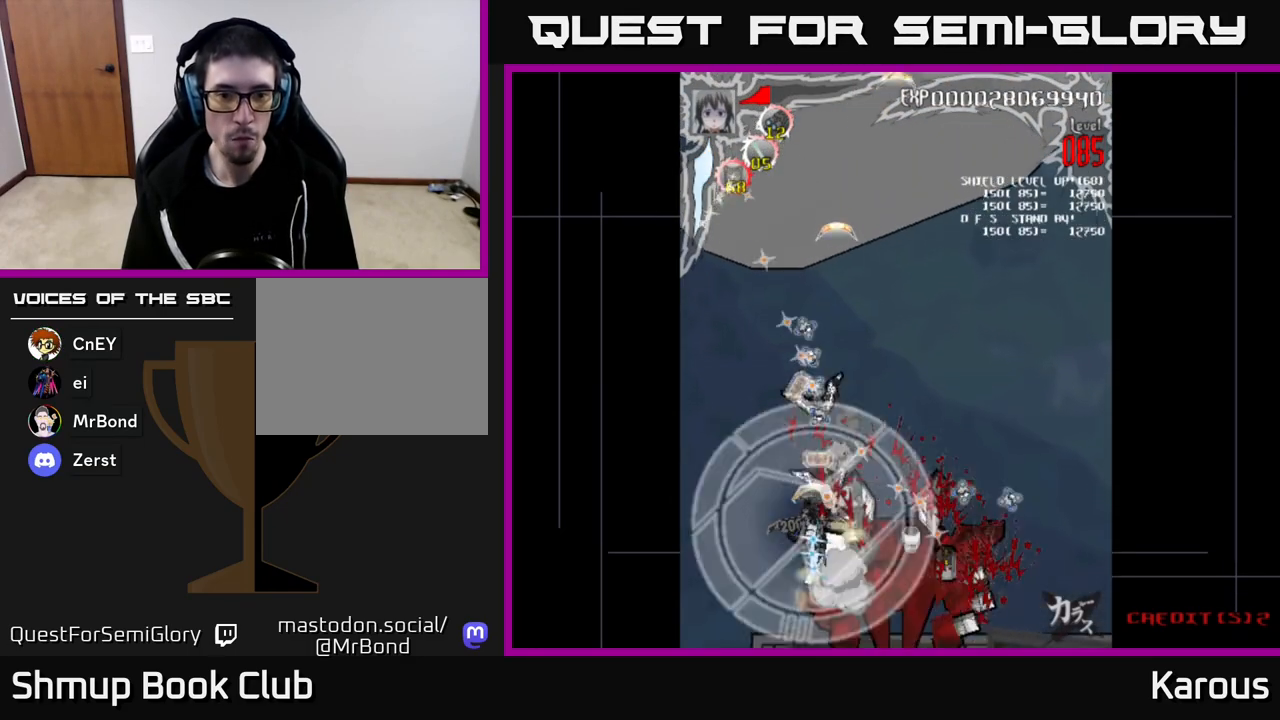
{"buttons": ["A", "DPAD_DOWN"], "left_stick": "center", "right_stick": "center", "events": [[83, "DPAD_DOWN", "down"], [217, "DPAD_RIGHT", "down"], [250, "DPAD_DOWN", "up"], [250, "DPAD_RIGHT", "up"], [283, "A", "down"], [367, "DPAD_DOWN", "down"]]}
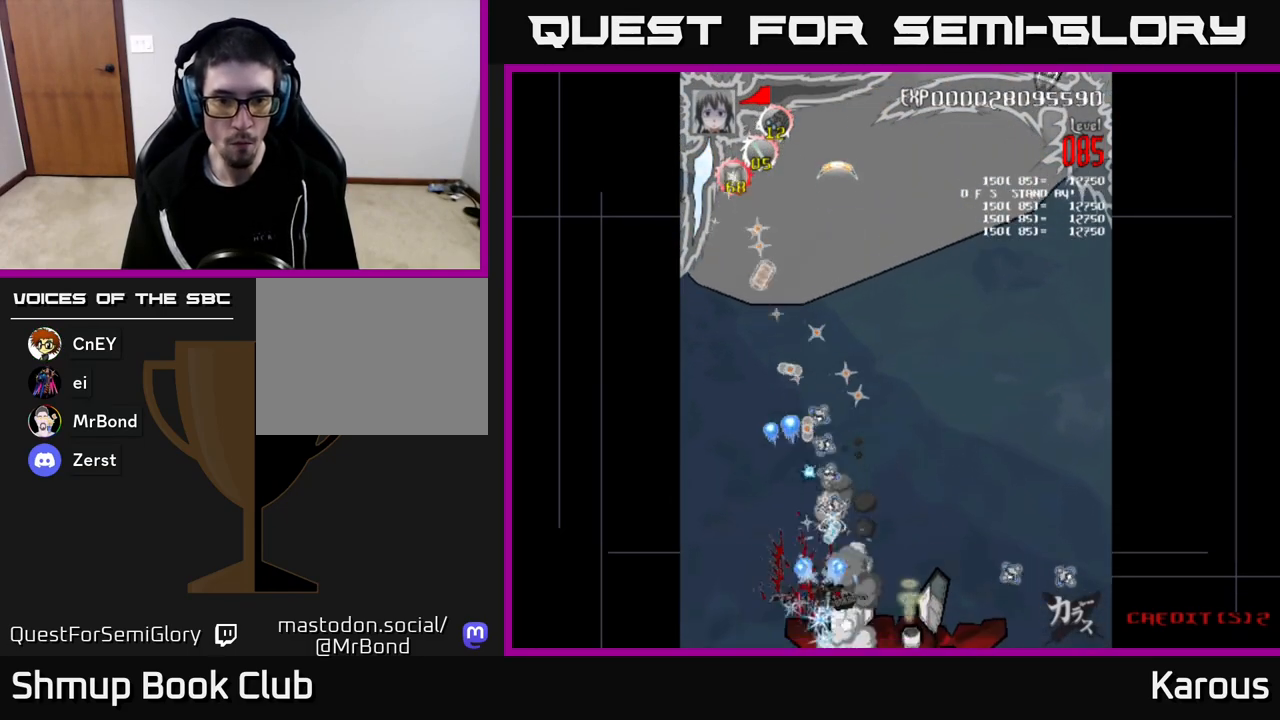
{"buttons": ["DPAD_UP"], "left_stick": "center", "right_stick": "center", "events": [[183, "DPAD_DOWN", "up"], [267, "DPAD_LEFT", "down"], [267, "DPAD_UP", "down"], [400, "DPAD_LEFT", "up"], [483, "A", "up"]]}
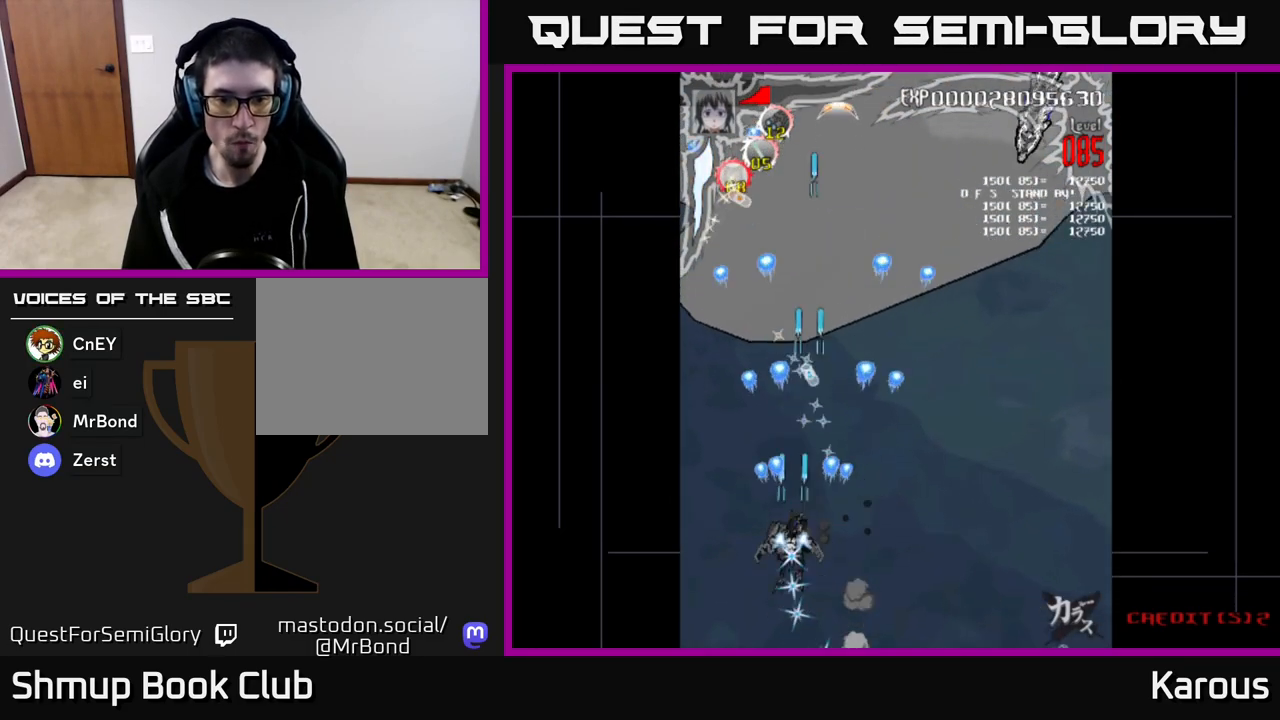
{"buttons": ["A", "DPAD_UP", "DPAD_RIGHT"], "left_stick": "center", "right_stick": "center", "events": [[333, "A", "down"], [333, "DPAD_RIGHT", "down"]]}
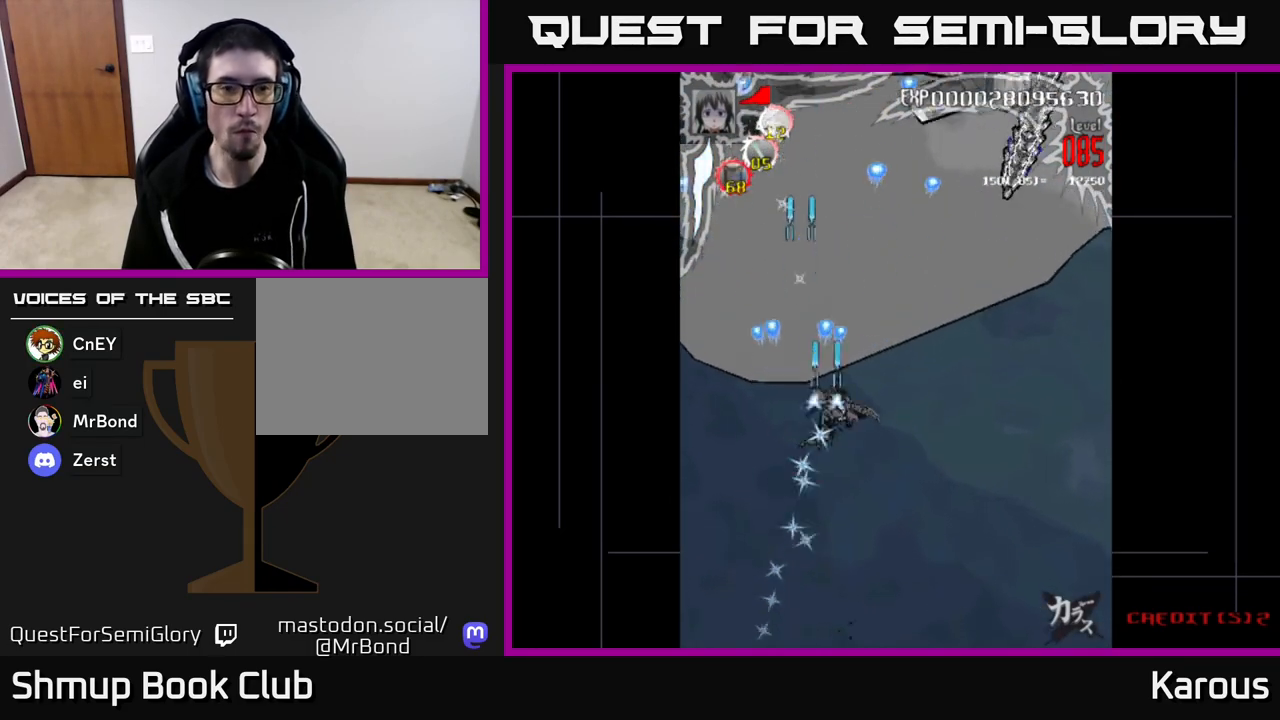
{"buttons": ["A", "DPAD_UP", "DPAD_RIGHT"], "left_stick": "center", "right_stick": "center", "events": [[117, "DPAD_UP", "up"], [350, "DPAD_UP", "down"]]}